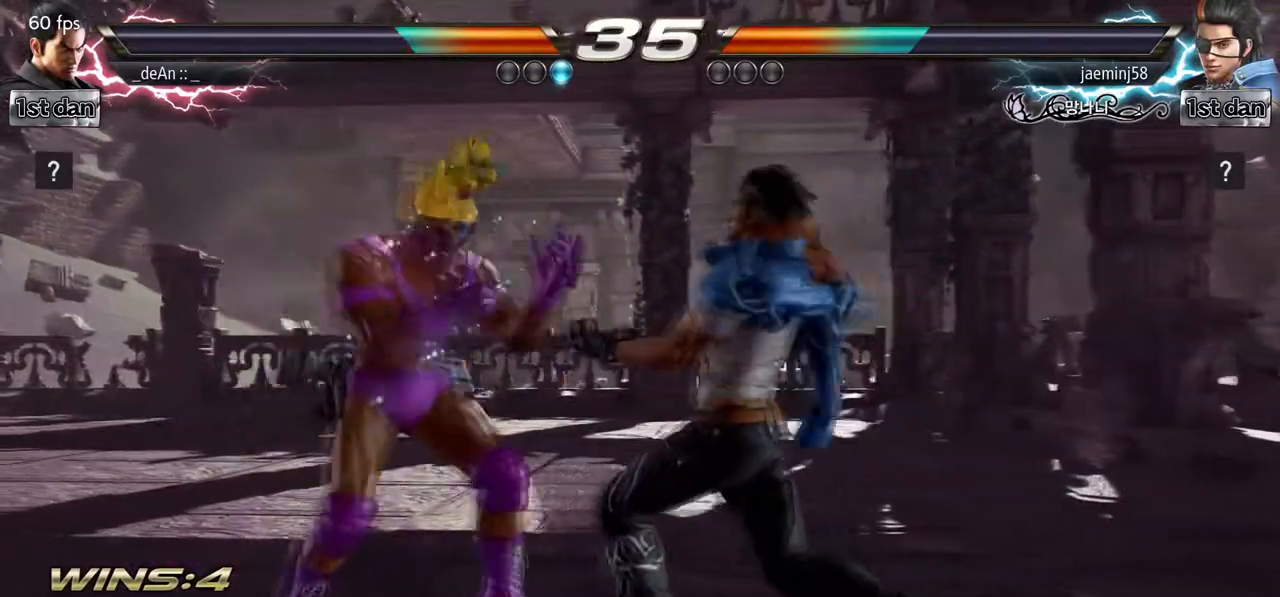
Gameplay with a controller (arcade stick); each line is a JSON object with the inputs held at the frame after it. "events" lists button and stick changes between this image and that frame as [ms after this image, input, new state], when the widget could be followed in between. Not read: L3 R3 TRIANGLE.
{"buttons": [], "left_stick": "center", "events": [[100, "CIRCLE", "down"], [150, "left_stick", "right"], [167, "CIRCLE", "up"], [233, "SQUARE", "down"], [300, "left_stick", "center"], [317, "SQUARE", "up"], [400, "SQUARE", "down"], [500, "SQUARE", "up"]]}
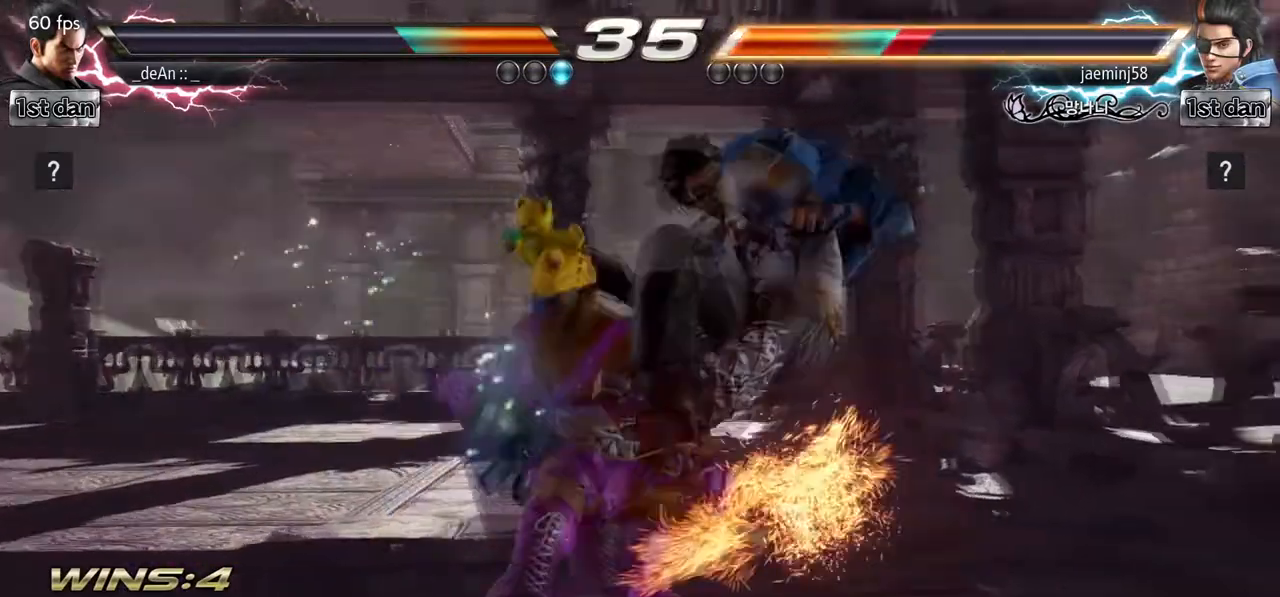
{"buttons": [], "left_stick": "center", "events": [[33, "SQUARE", "down"], [150, "SQUARE", "up"], [200, "SQUARE", "down"], [317, "SQUARE", "up"], [333, "SQUARE", "down"], [483, "SQUARE", "up"]]}
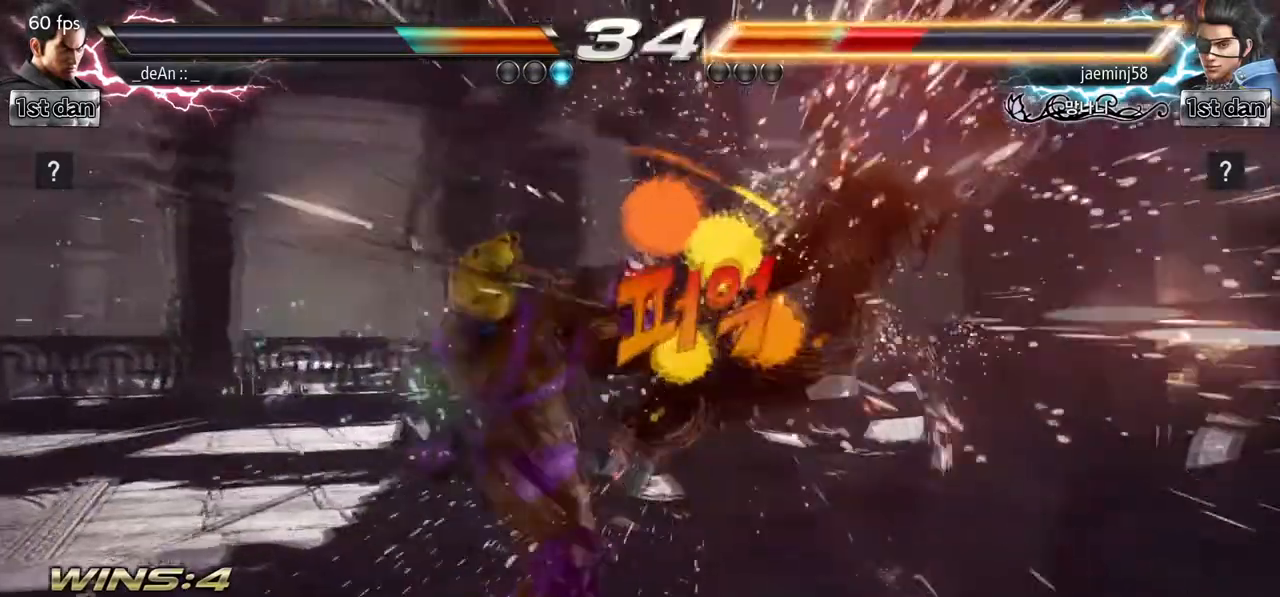
{"buttons": [], "left_stick": "center", "events": [[350, "left_stick", "right"], [417, "left_stick", "center"]]}
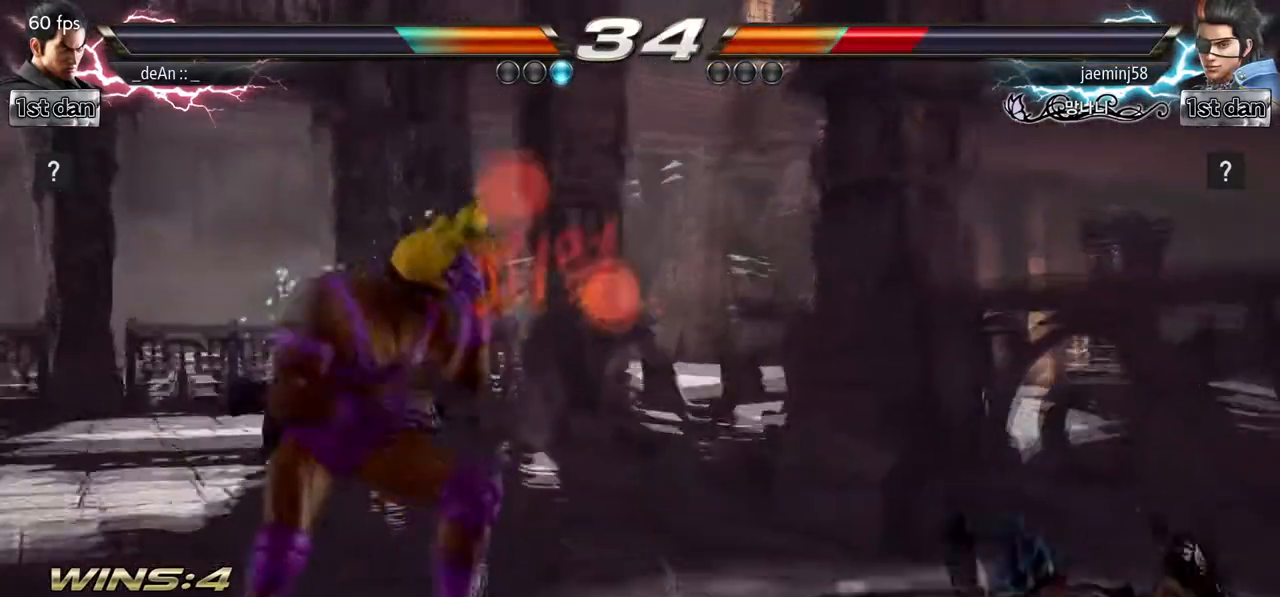
{"buttons": [], "left_stick": "center", "events": [[17, "left_stick", "right"], [200, "left_stick", "down"], [233, "CROSS", "down"], [250, "left_stick", "down-left"], [383, "CROSS", "up"], [450, "left_stick", "center"]]}
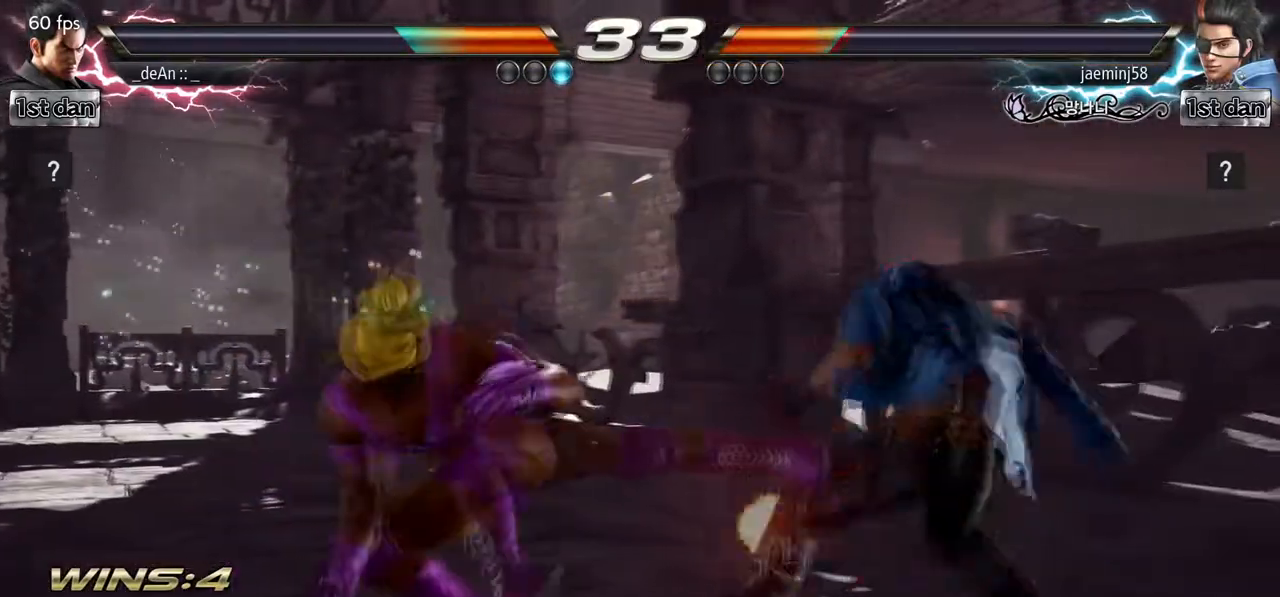
{"buttons": [], "left_stick": "center", "events": [[350, "left_stick", "left"], [433, "left_stick", "center"]]}
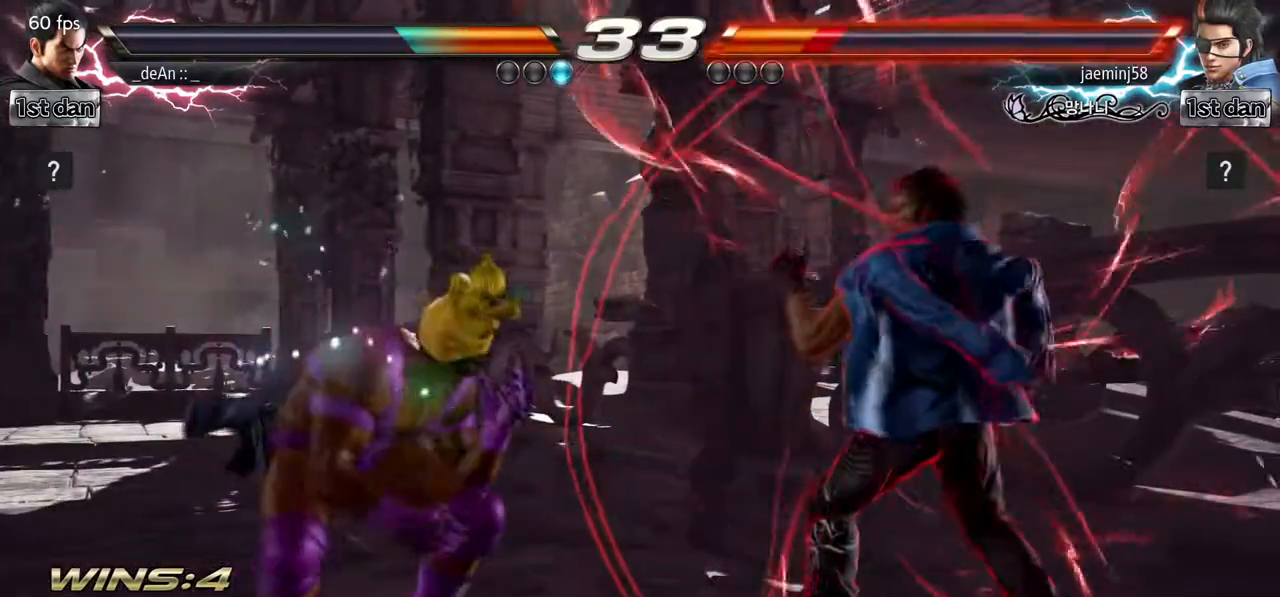
{"buttons": ["SQUARE"], "left_stick": "down", "events": [[17, "left_stick", "left"], [200, "left_stick", "center"], [300, "left_stick", "left"], [383, "left_stick", "center"], [450, "left_stick", "down"], [483, "SQUARE", "down"]]}
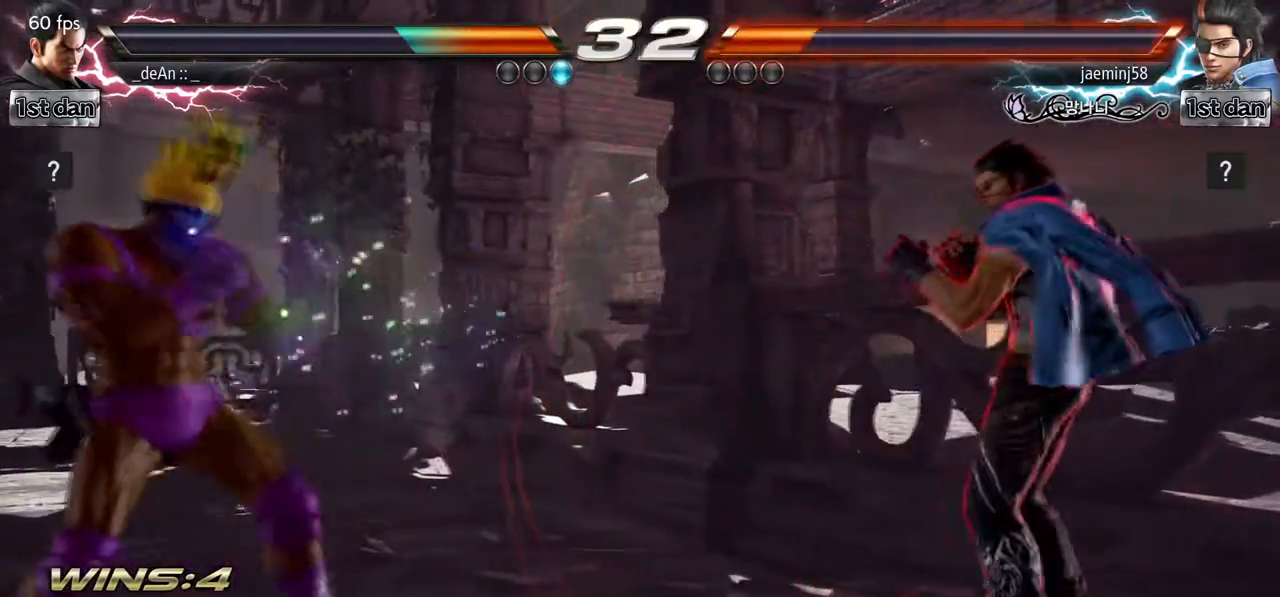
{"buttons": [], "left_stick": "center", "events": [[67, "SQUARE", "up"], [117, "left_stick", "center"]]}
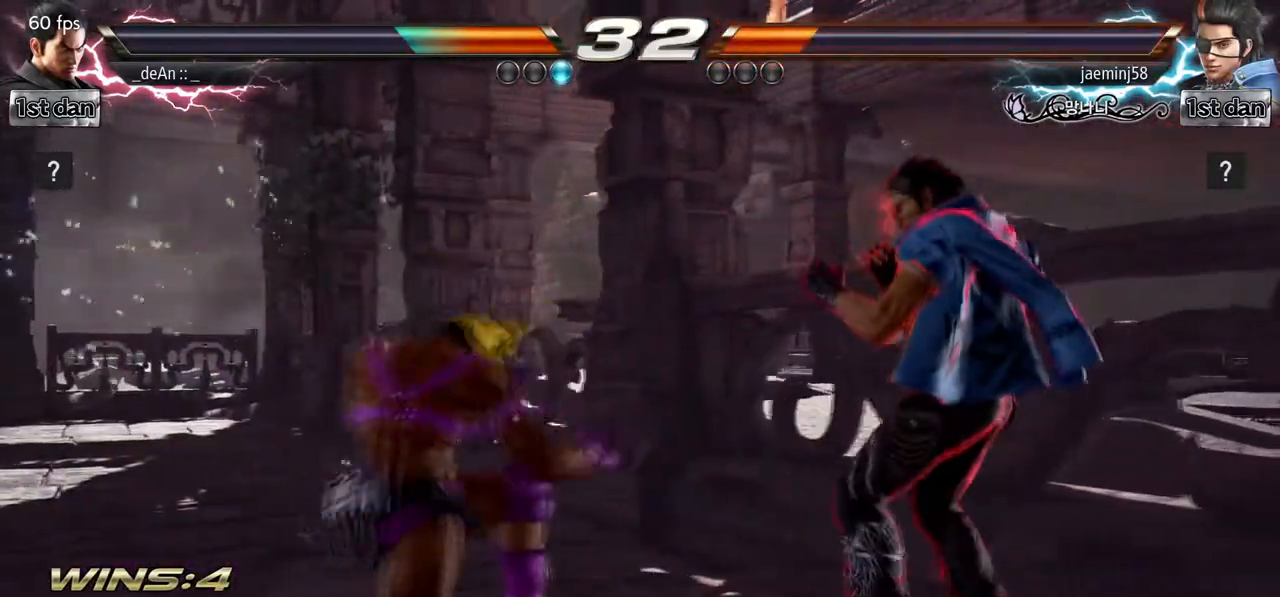
{"buttons": [], "left_stick": "left", "events": [[133, "left_stick", "left"]]}
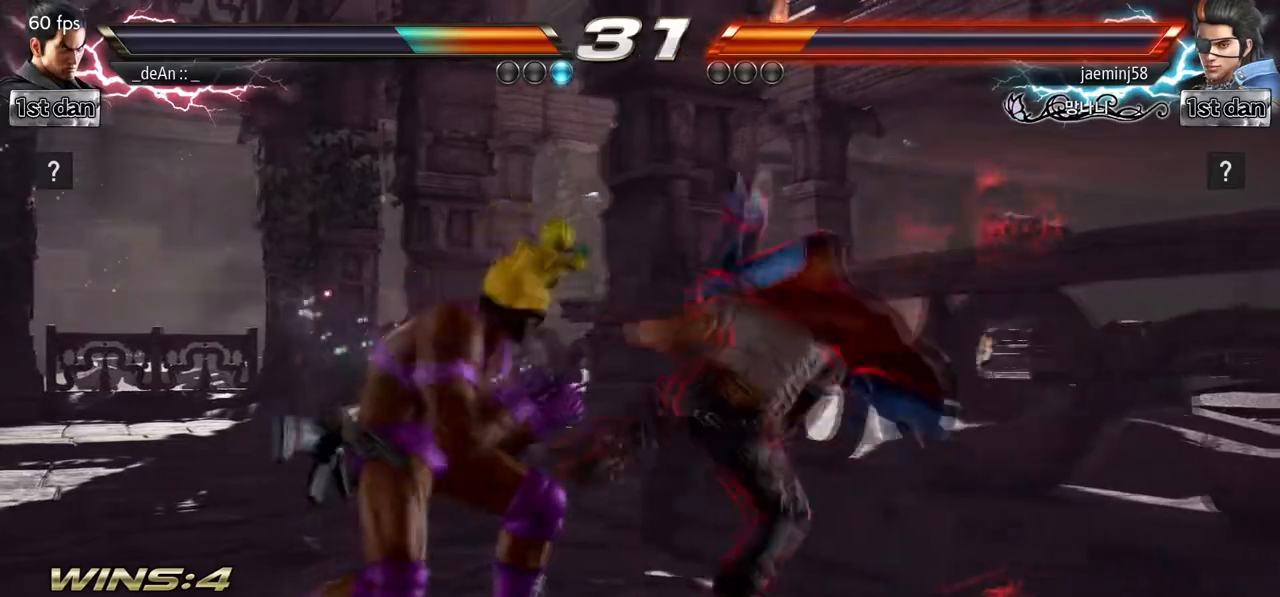
{"buttons": [], "left_stick": "center", "events": [[367, "left_stick", "center"]]}
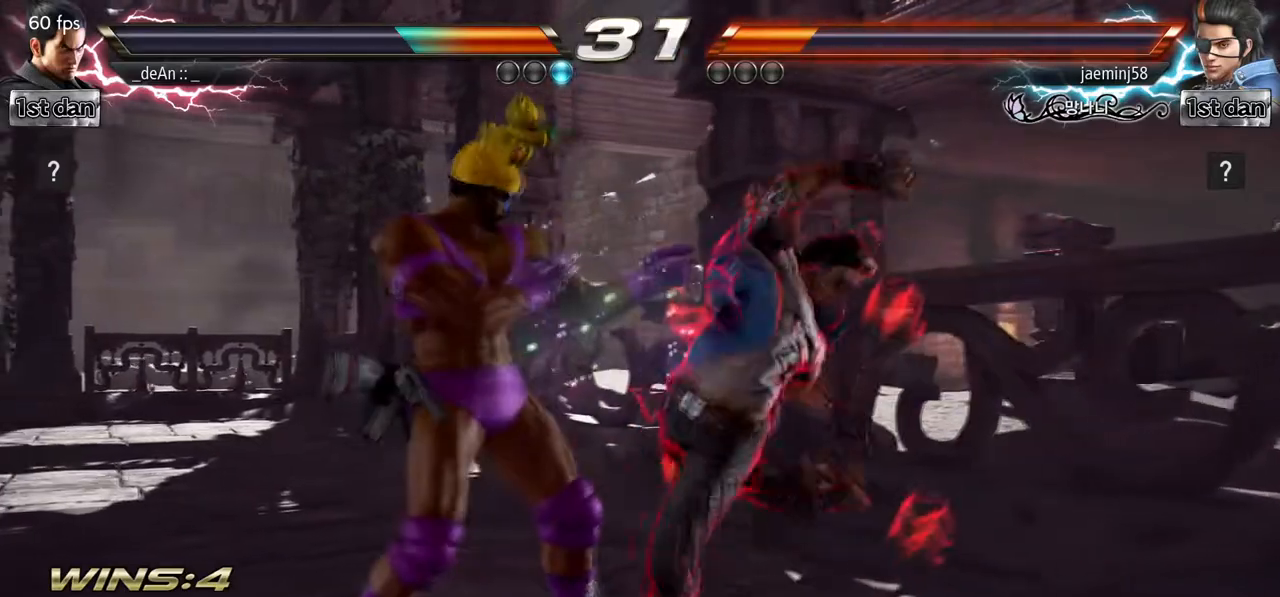
{"buttons": [], "left_stick": "left", "events": [[450, "left_stick", "left"]]}
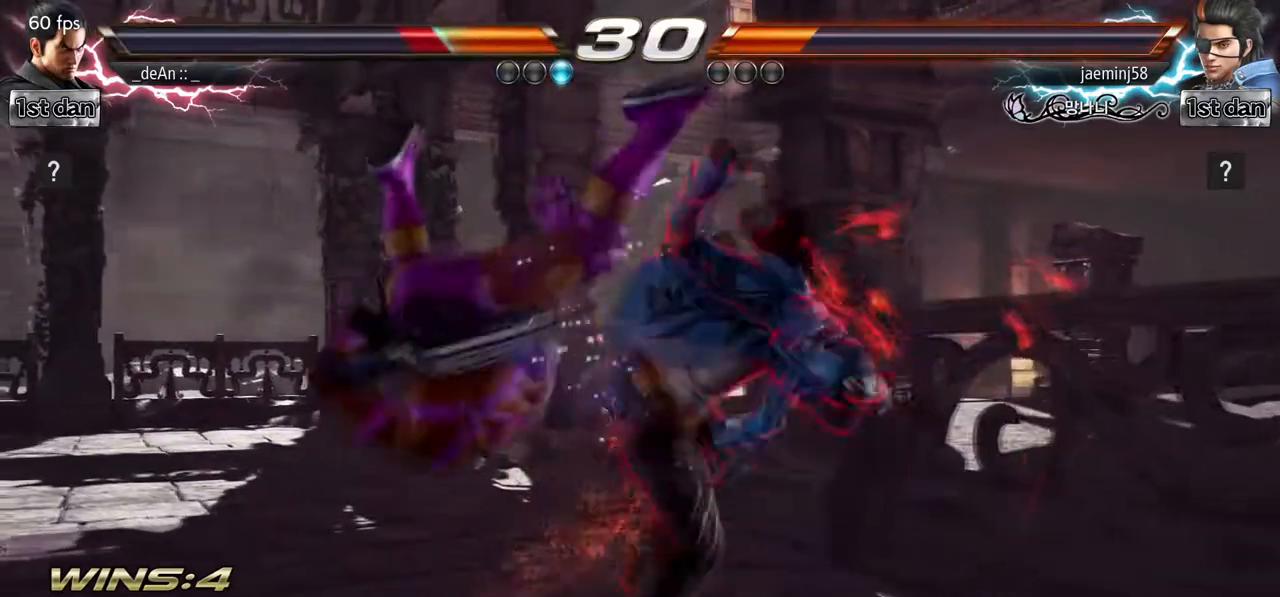
{"buttons": [], "left_stick": "left", "events": []}
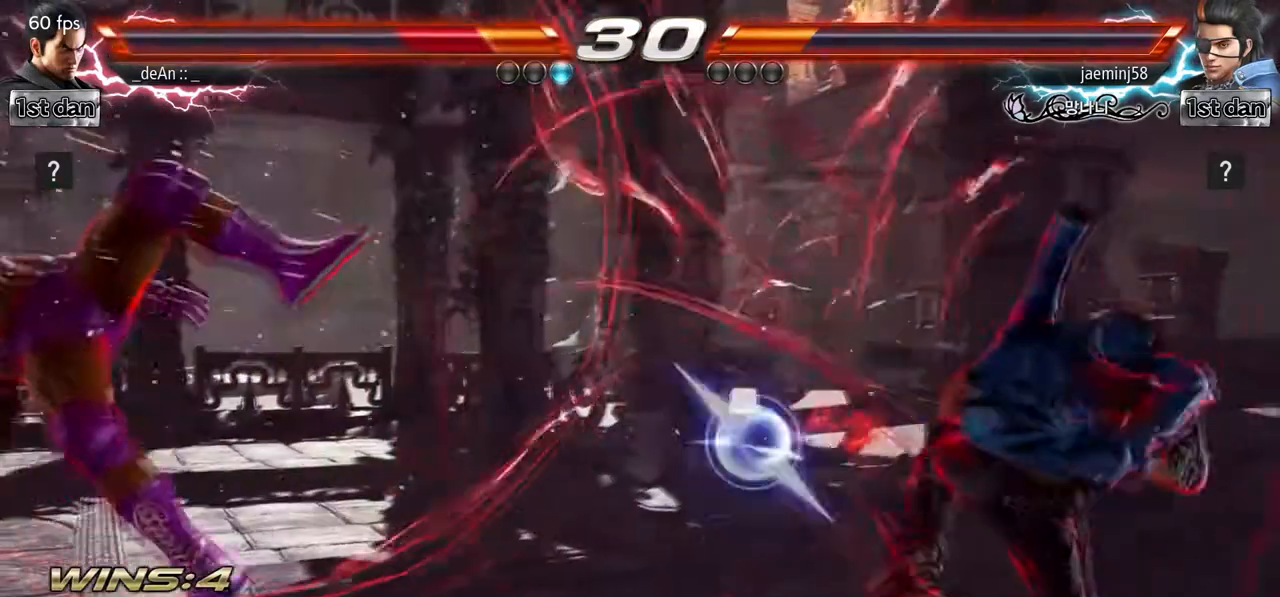
{"buttons": [], "left_stick": "left", "events": [[333, "SQUARE", "down"], [483, "SQUARE", "up"]]}
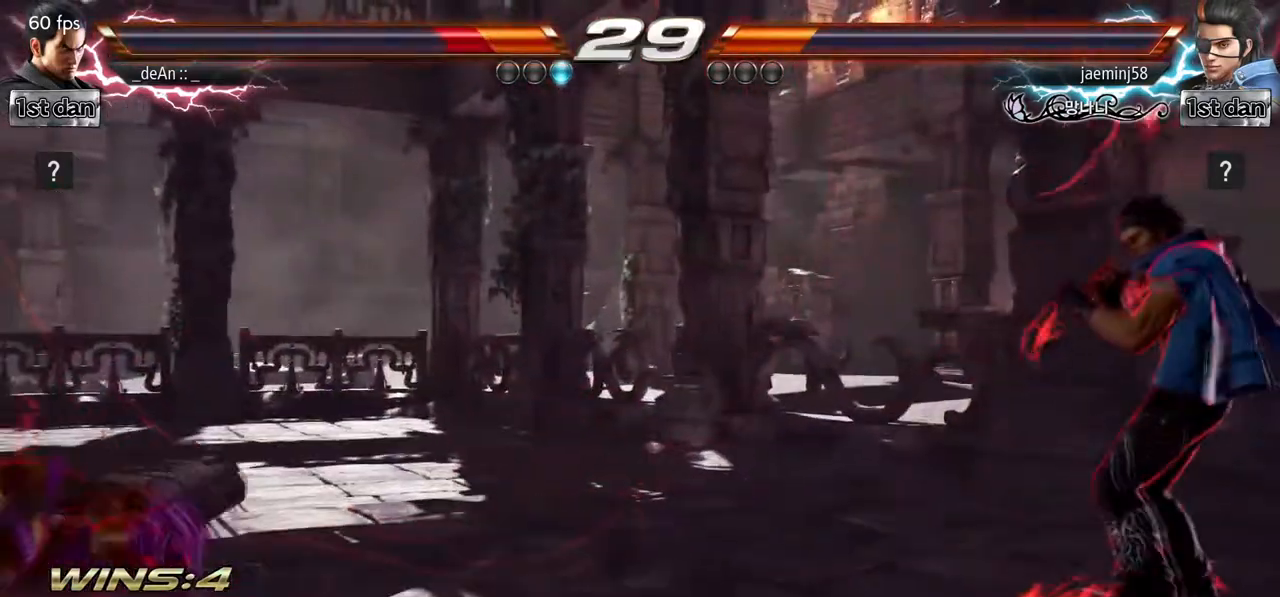
{"buttons": [], "left_stick": "center", "events": [[50, "left_stick", "center"], [267, "left_stick", "left"], [483, "left_stick", "center"]]}
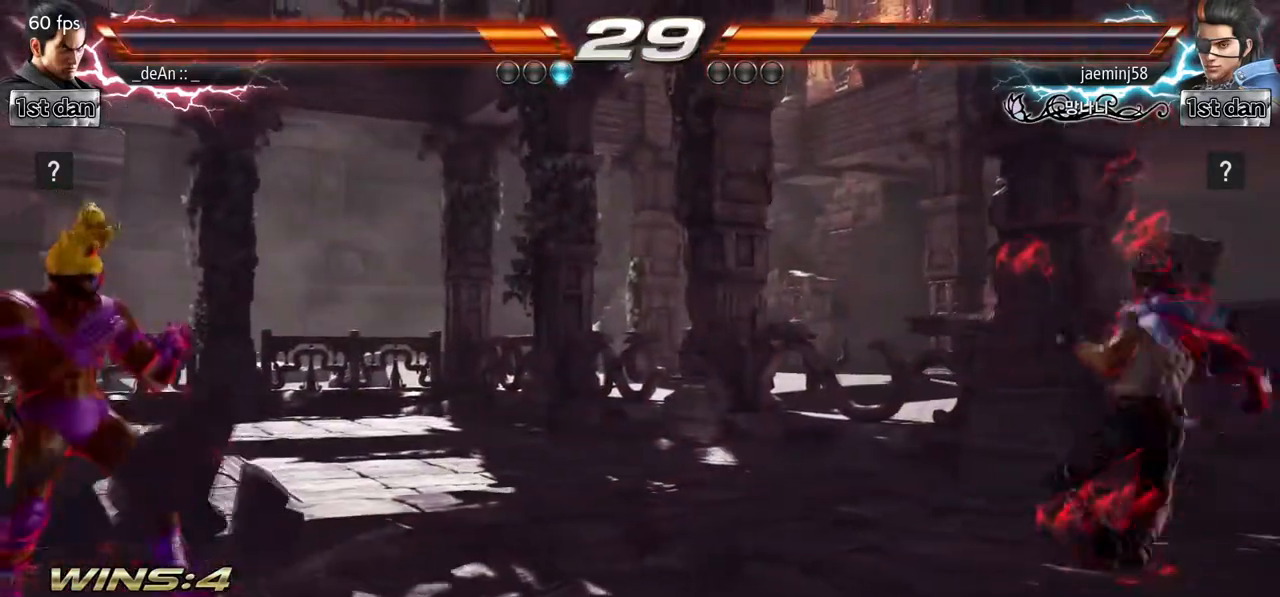
{"buttons": [], "left_stick": "center", "events": [[117, "left_stick", "right"], [183, "left_stick", "center"], [317, "left_stick", "right"], [500, "left_stick", "center"]]}
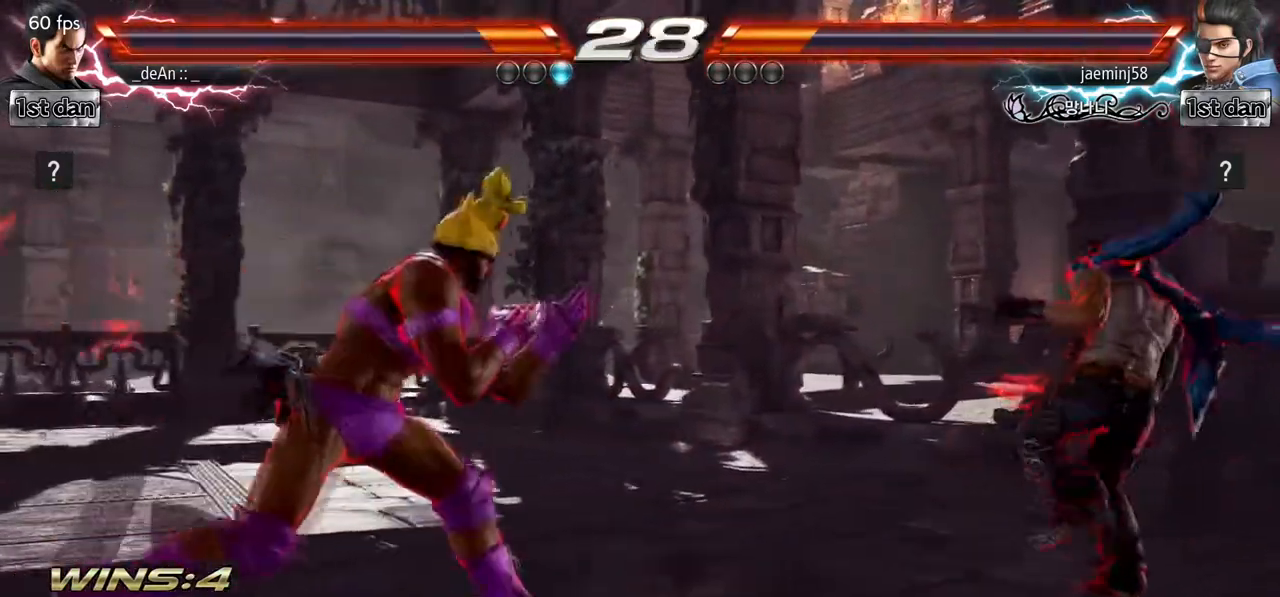
{"buttons": [], "left_stick": "right", "events": [[50, "left_stick", "left"], [417, "left_stick", "center"], [500, "left_stick", "right"]]}
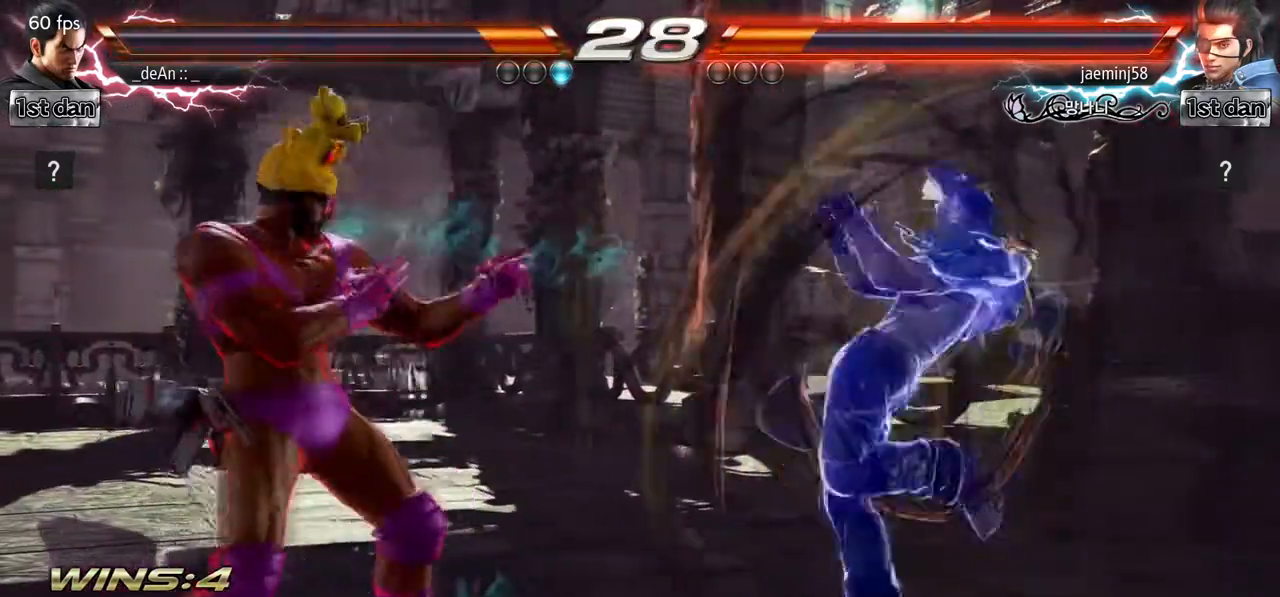
{"buttons": [], "left_stick": "left", "events": [[83, "left_stick", "left"]]}
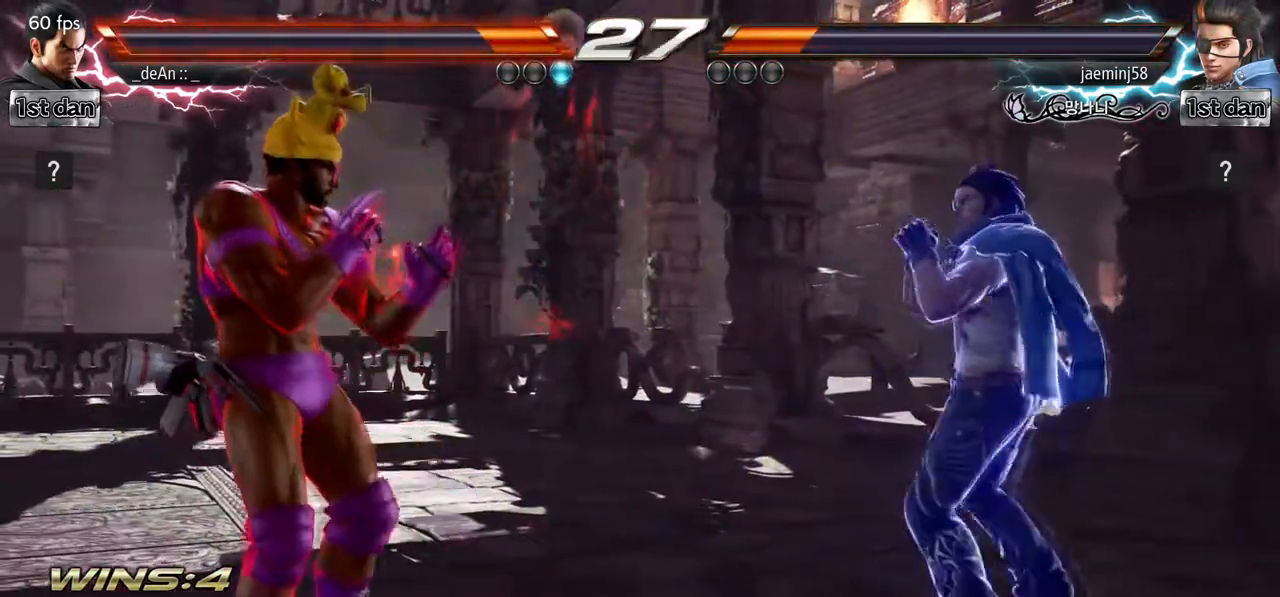
{"buttons": [], "left_stick": "center", "events": [[183, "left_stick", "center"], [350, "left_stick", "left"], [483, "left_stick", "center"]]}
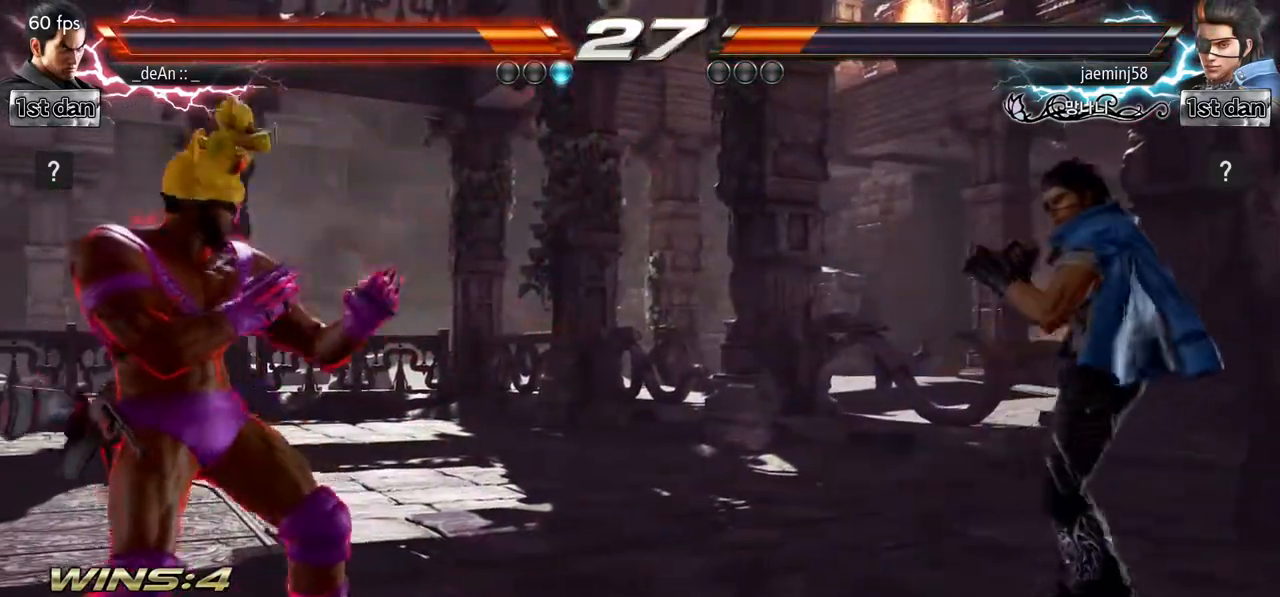
{"buttons": [], "left_stick": "center", "events": [[100, "left_stick", "left"], [217, "left_stick", "down"], [367, "left_stick", "left"], [450, "left_stick", "center"]]}
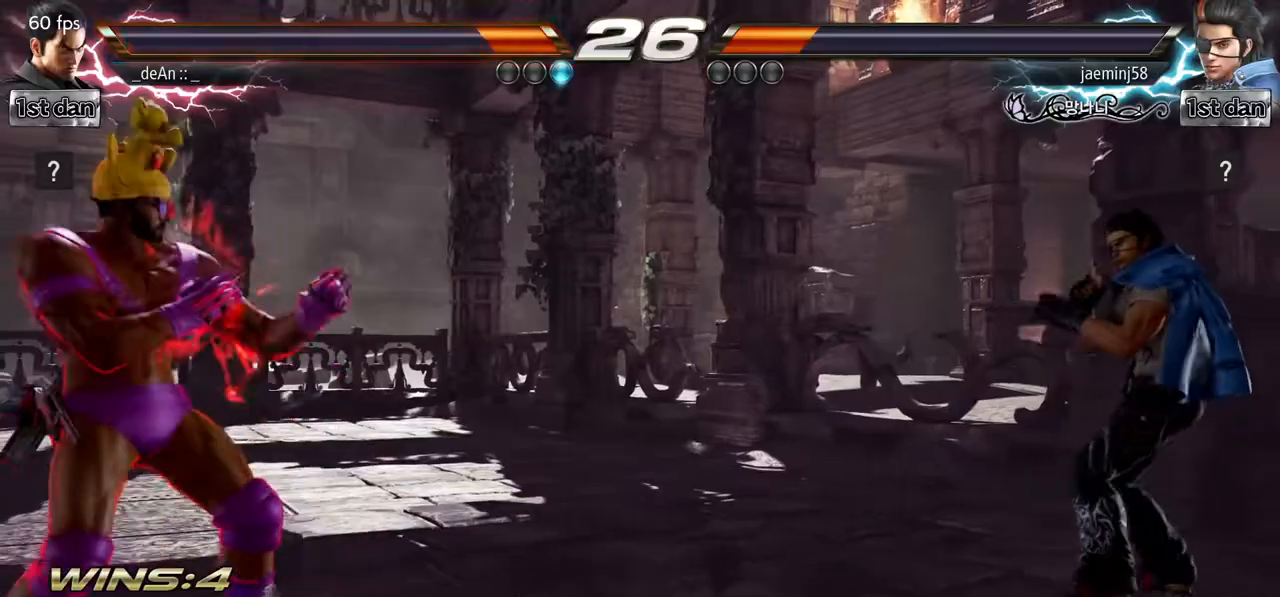
{"buttons": [], "left_stick": "center", "events": [[50, "left_stick", "left"], [183, "left_stick", "down"], [317, "left_stick", "center"], [367, "left_stick", "left"], [500, "left_stick", "center"]]}
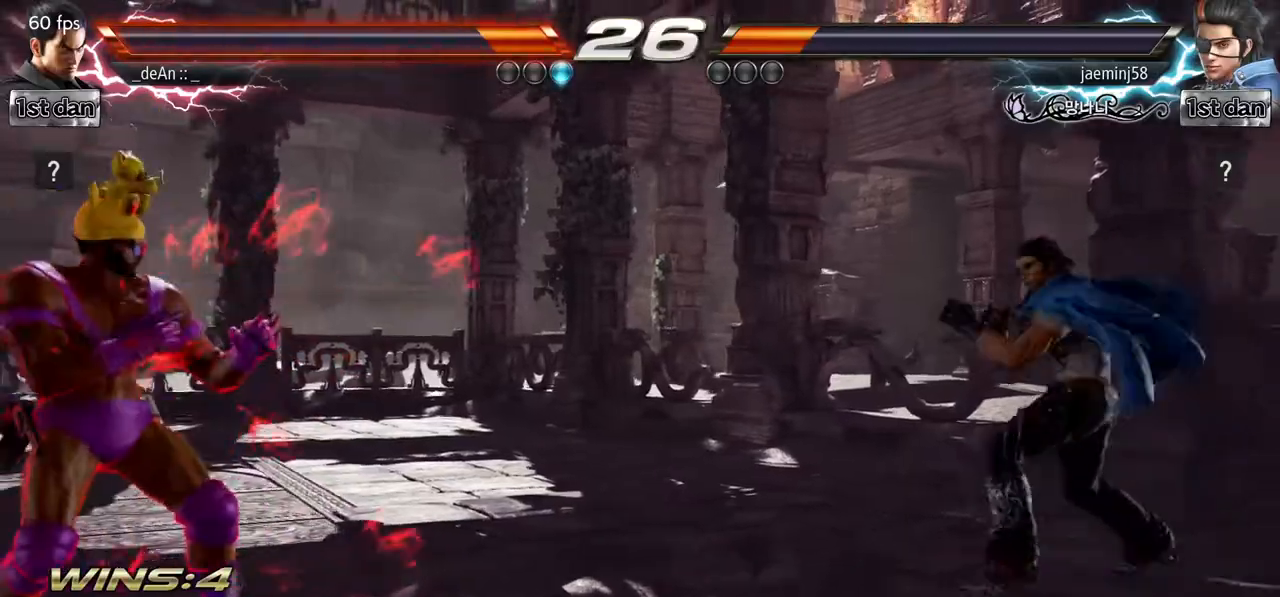
{"buttons": [], "left_stick": "right", "events": [[117, "left_stick", "right"], [217, "left_stick", "center"], [283, "left_stick", "right"]]}
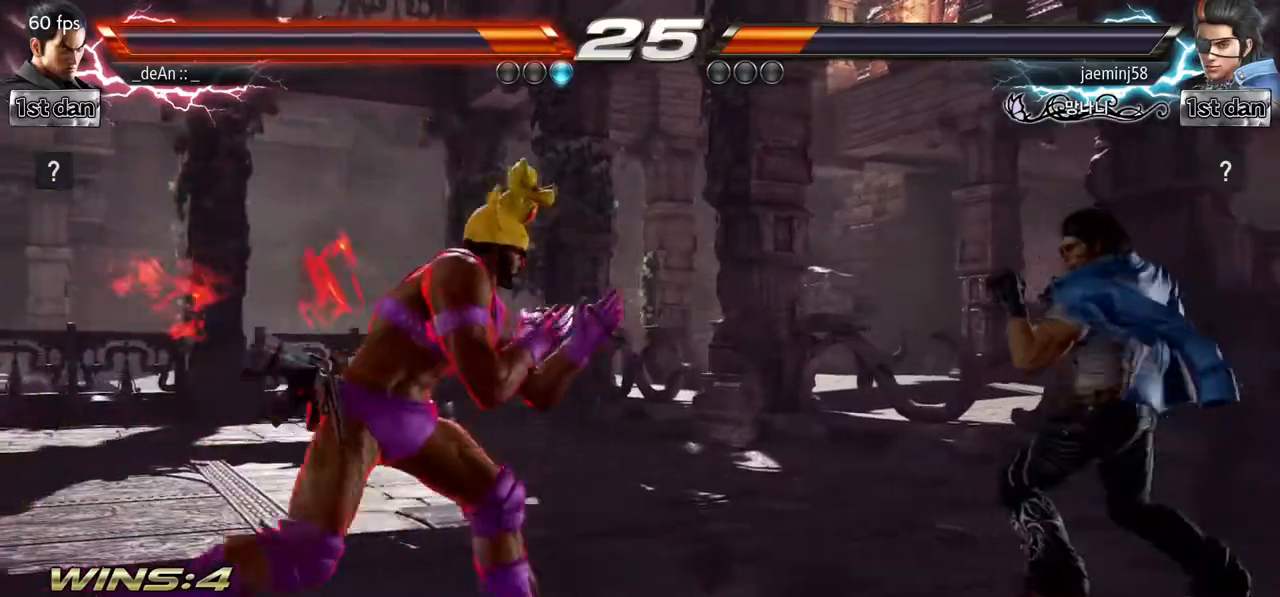
{"buttons": [], "left_stick": "down", "events": [[167, "SQUARE", "down"], [200, "left_stick", "center"], [333, "SQUARE", "up"], [467, "left_stick", "down"]]}
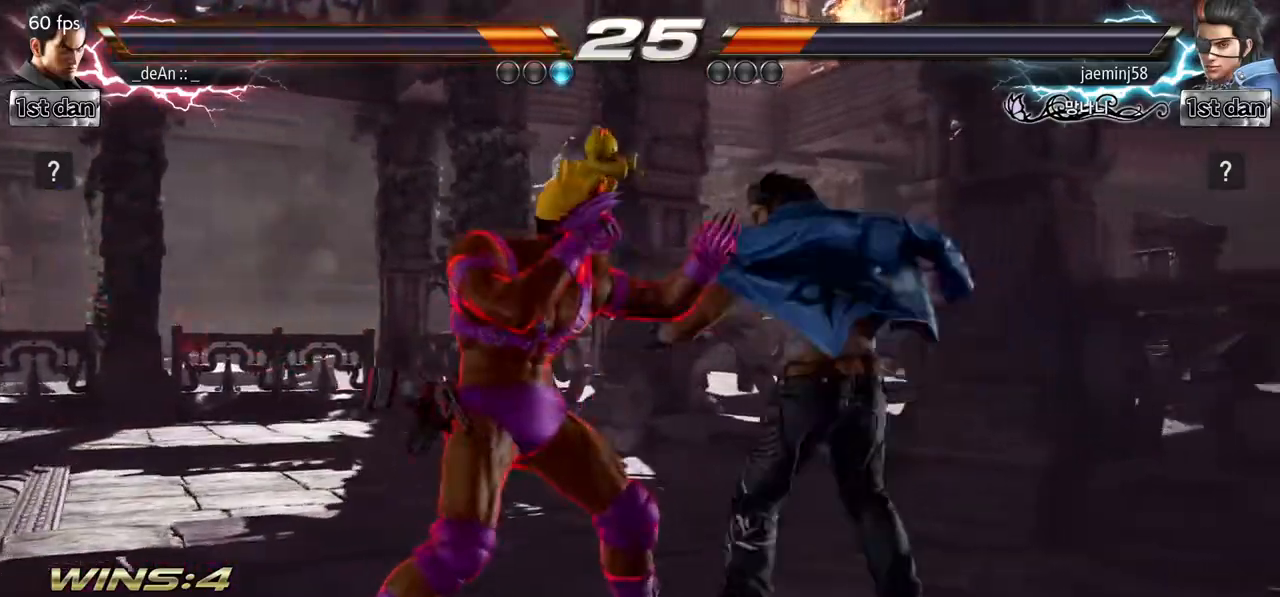
{"buttons": [], "left_stick": "left", "events": [[200, "left_stick", "center"], [467, "left_stick", "left"]]}
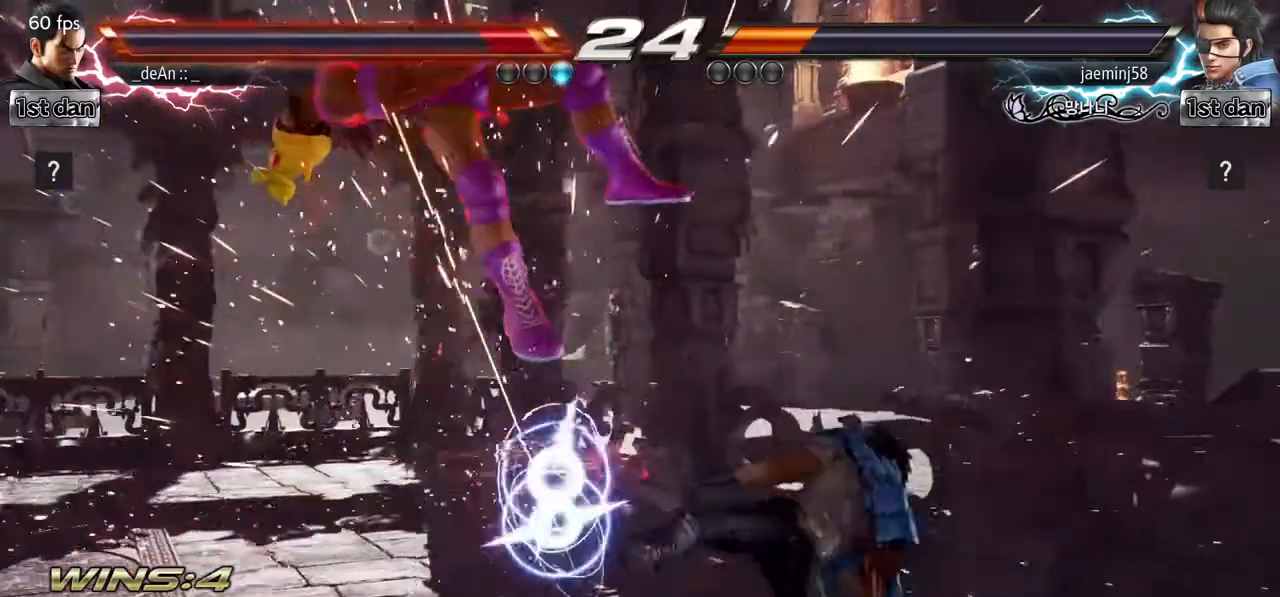
{"buttons": [], "left_stick": "left", "events": [[67, "SQUARE", "down"], [133, "CROSS", "down"], [133, "SQUARE", "up"], [167, "CROSS", "up"], [317, "SQUARE", "down"], [417, "SQUARE", "up"]]}
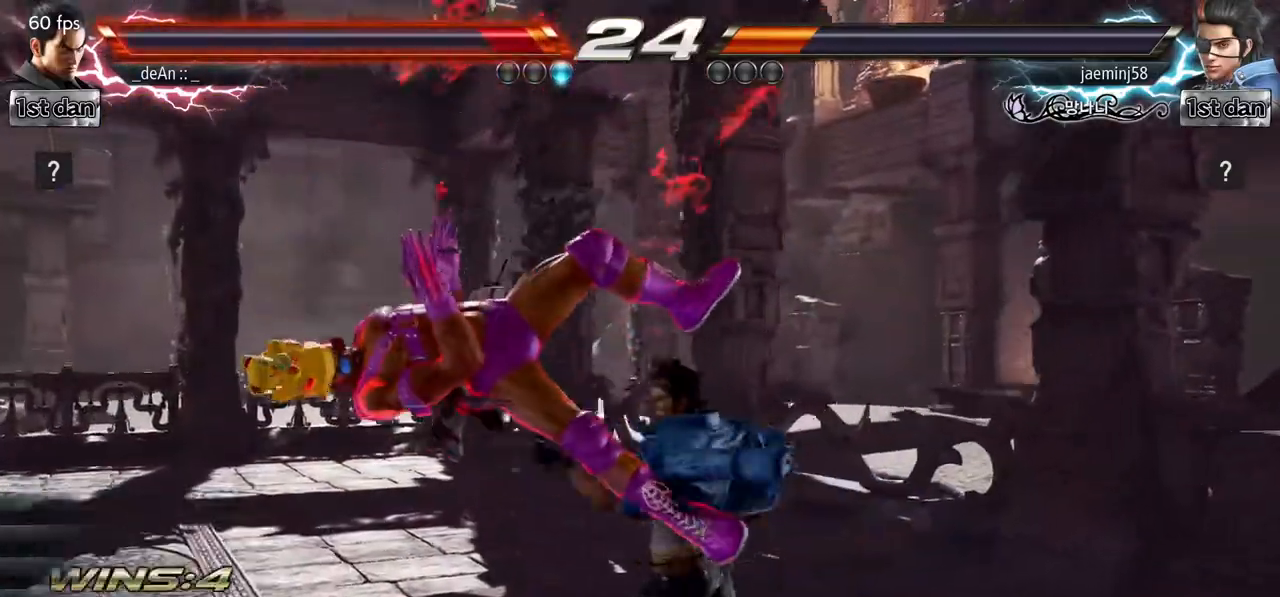
{"buttons": ["SQUARE"], "left_stick": "left", "events": [[383, "SQUARE", "down"]]}
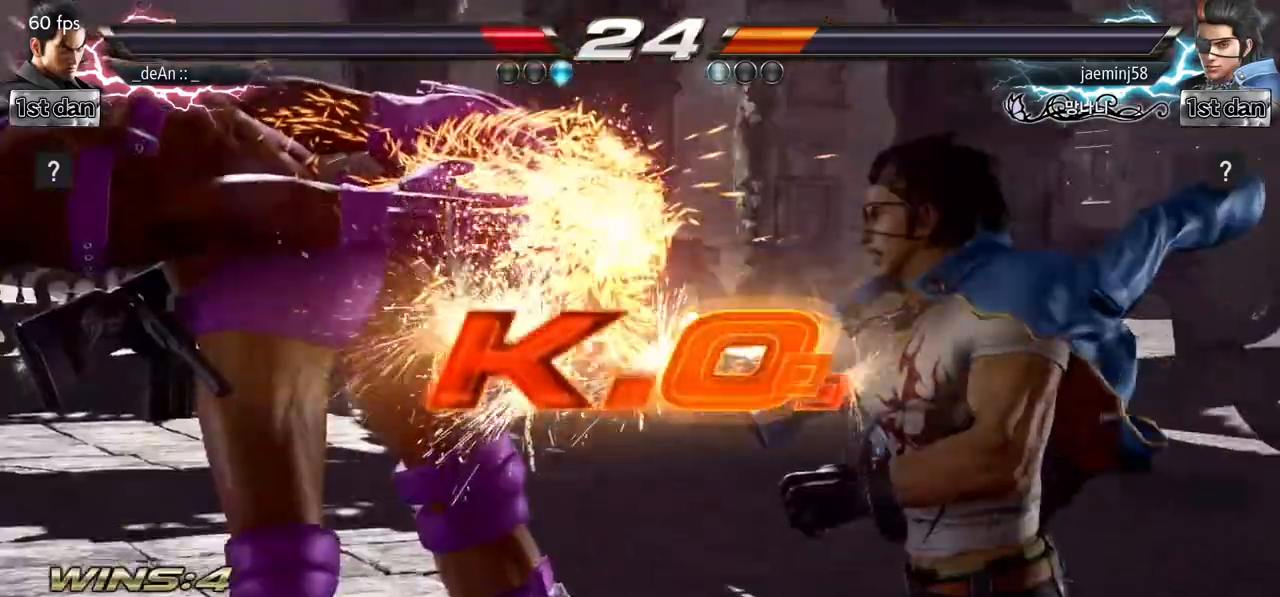
{"buttons": [], "left_stick": "center", "events": [[33, "SQUARE", "up"], [50, "CROSS", "down"], [83, "CIRCLE", "down"], [100, "CIRCLE", "up"], [100, "CROSS", "up"], [133, "left_stick", "center"]]}
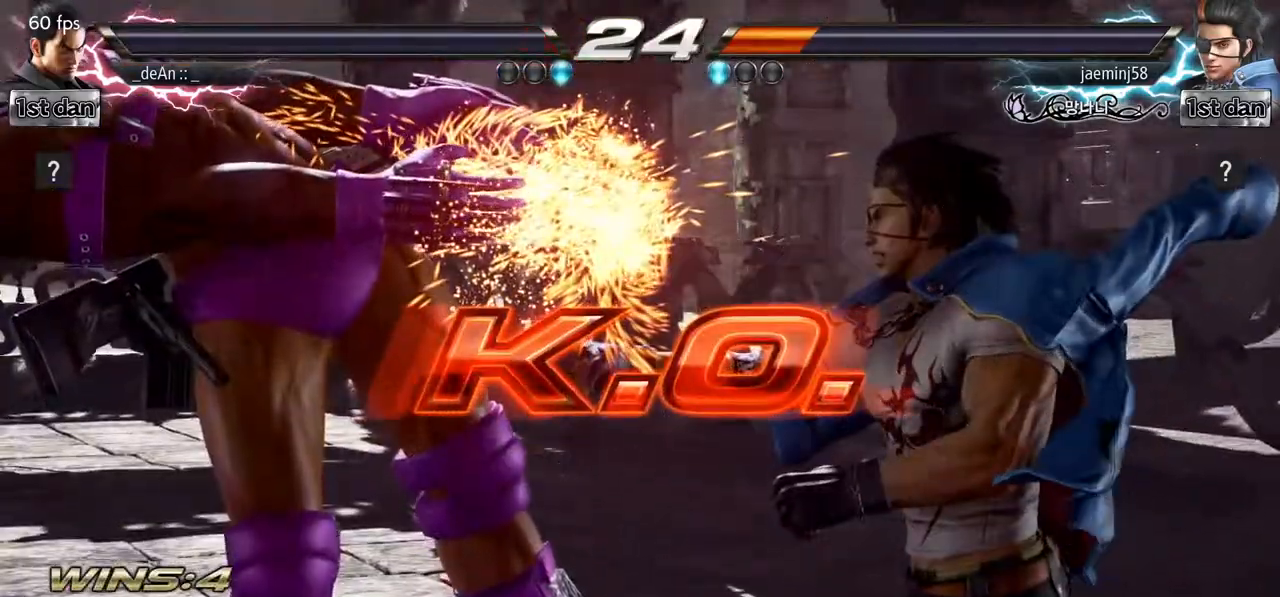
{"buttons": [], "left_stick": "center", "events": []}
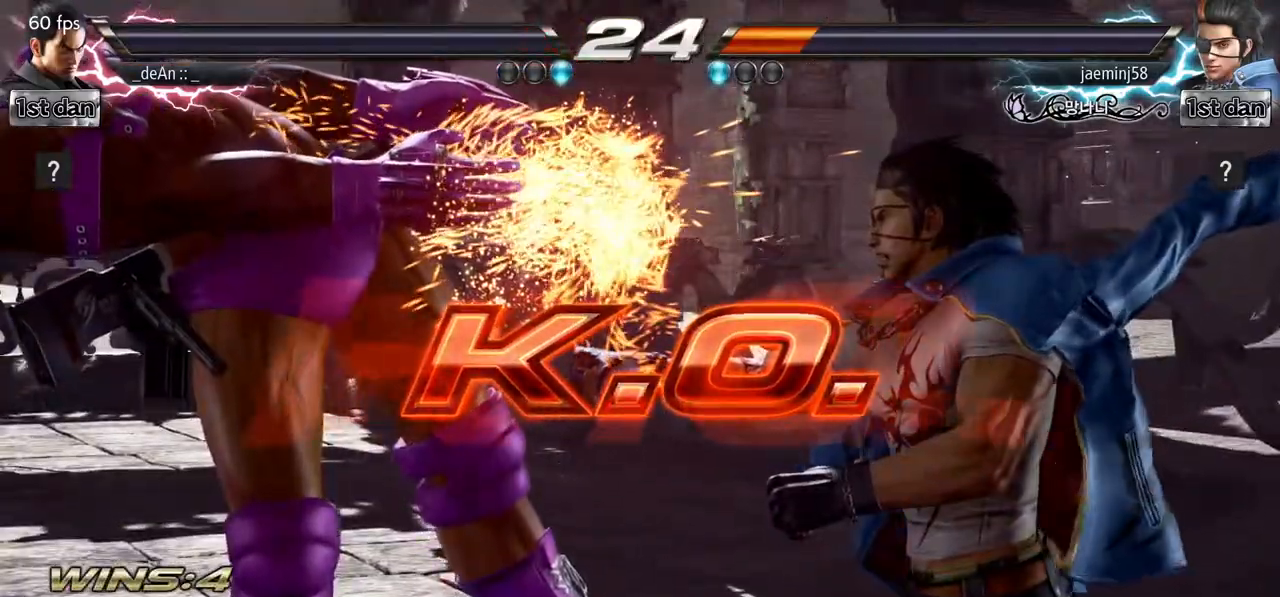
{"buttons": ["SQUARE"], "left_stick": "center", "events": [[500, "SQUARE", "down"]]}
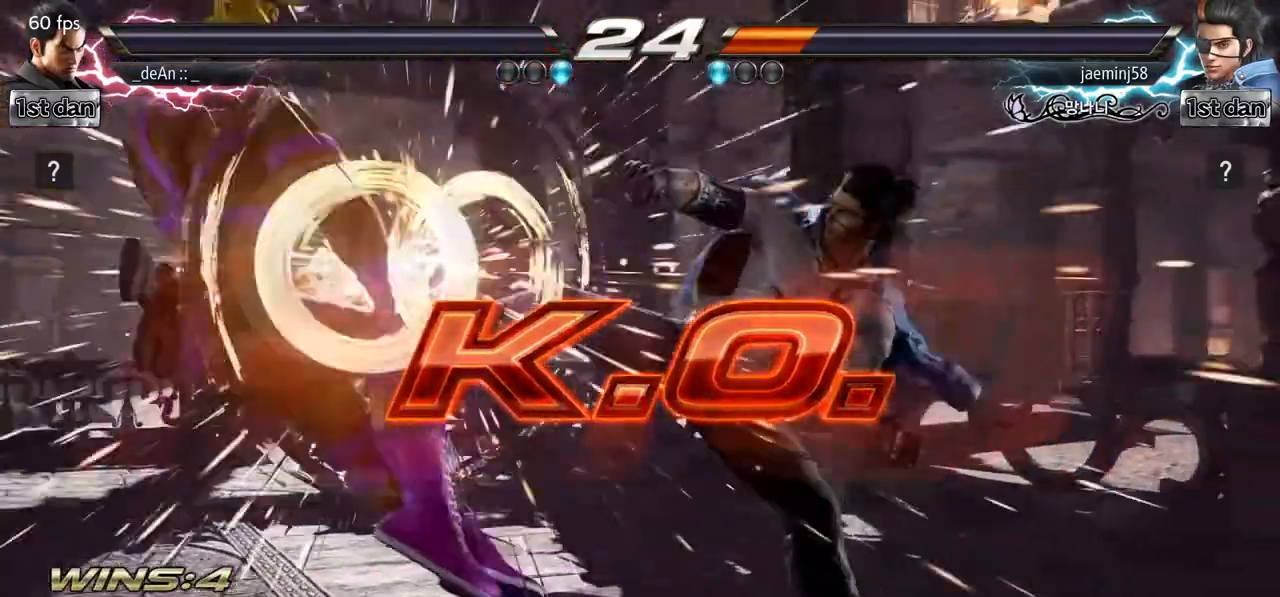
{"buttons": [], "left_stick": "center", "events": [[117, "SQUARE", "up"]]}
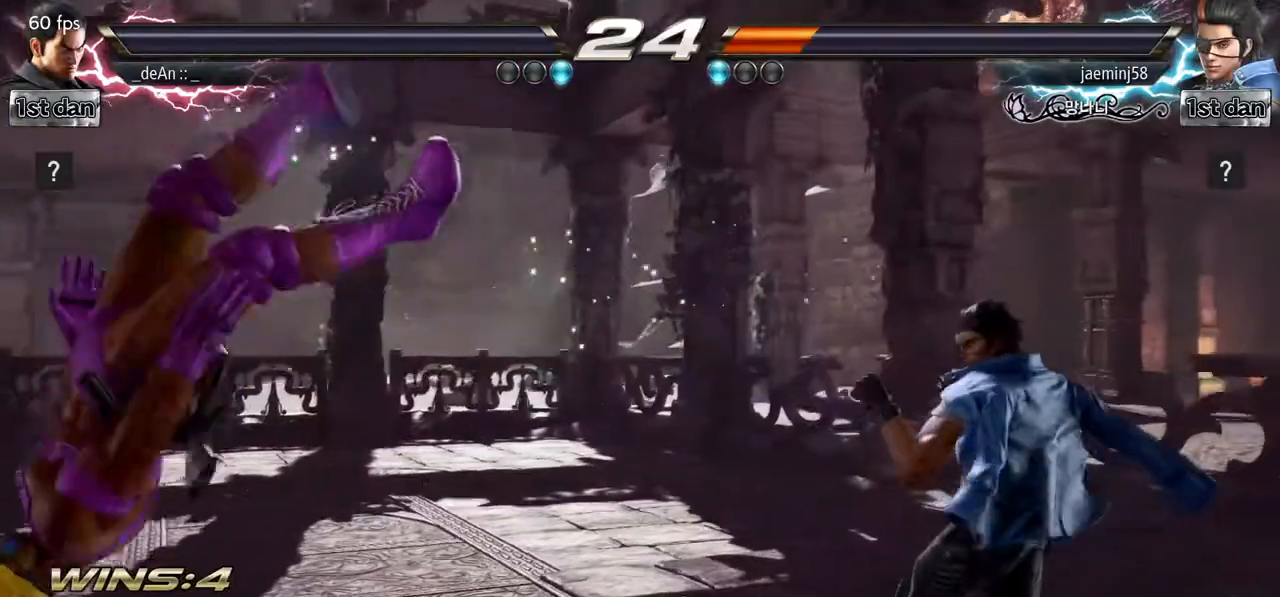
{"buttons": [], "left_stick": "down", "events": [[200, "left_stick", "right"], [317, "left_stick", "center"], [383, "left_stick", "down"]]}